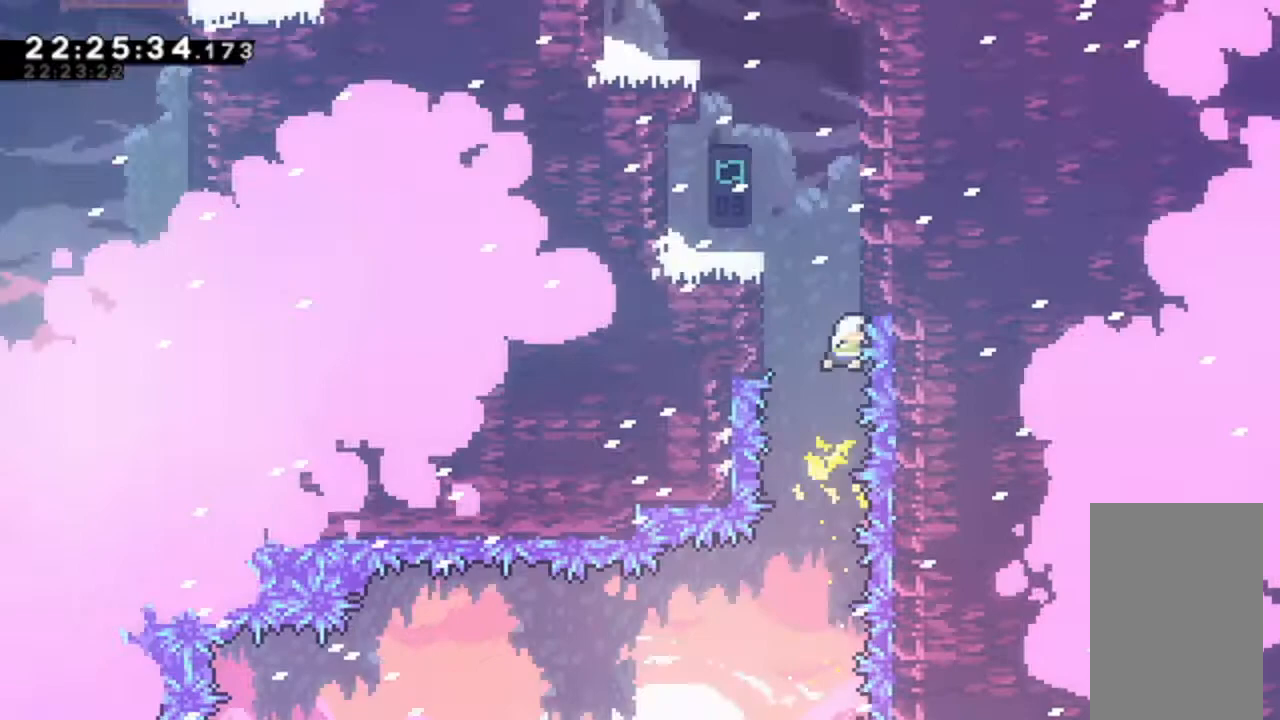
Gameplay with keyboard; each line is a JSON object with the keys held at the frame after it. "events" lists presses ("down") and releases ("up") of "alt_jump", "dash", "down", "grab", "jump", "left", "right" and "up" between this image and that frame as [ms after this image, input, new state], when the widget could be followed in between. No other keys are recorded. Mouse input is not recorded. Key names are as the overlay labels them; some are game actions (e.g. jump) rather than physical keys.
{"keys": ["jump", "left"], "events": [[200, "dash", "up"], [333, "up", "up"], [400, "right", "down"], [433, "jump", "down"], [433, "right", "up"], [500, "left", "down"]]}
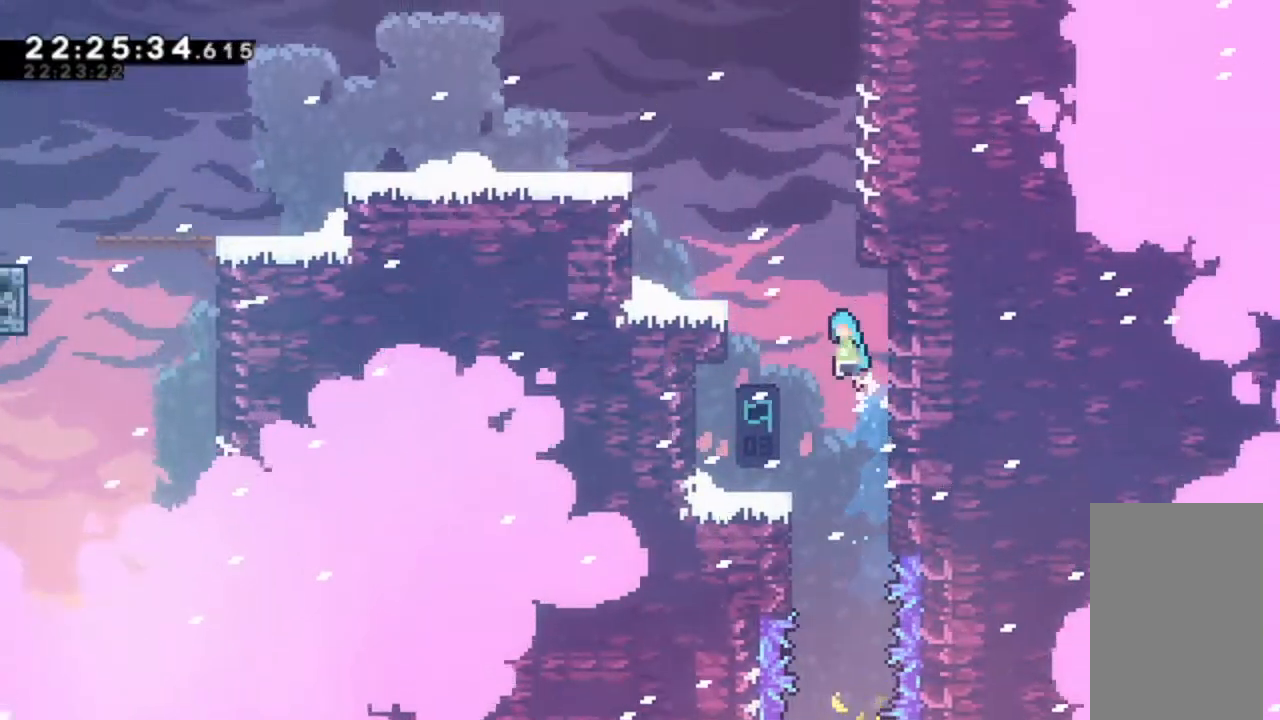
{"keys": [], "events": [[33, "jump", "up"], [133, "left", "up"]]}
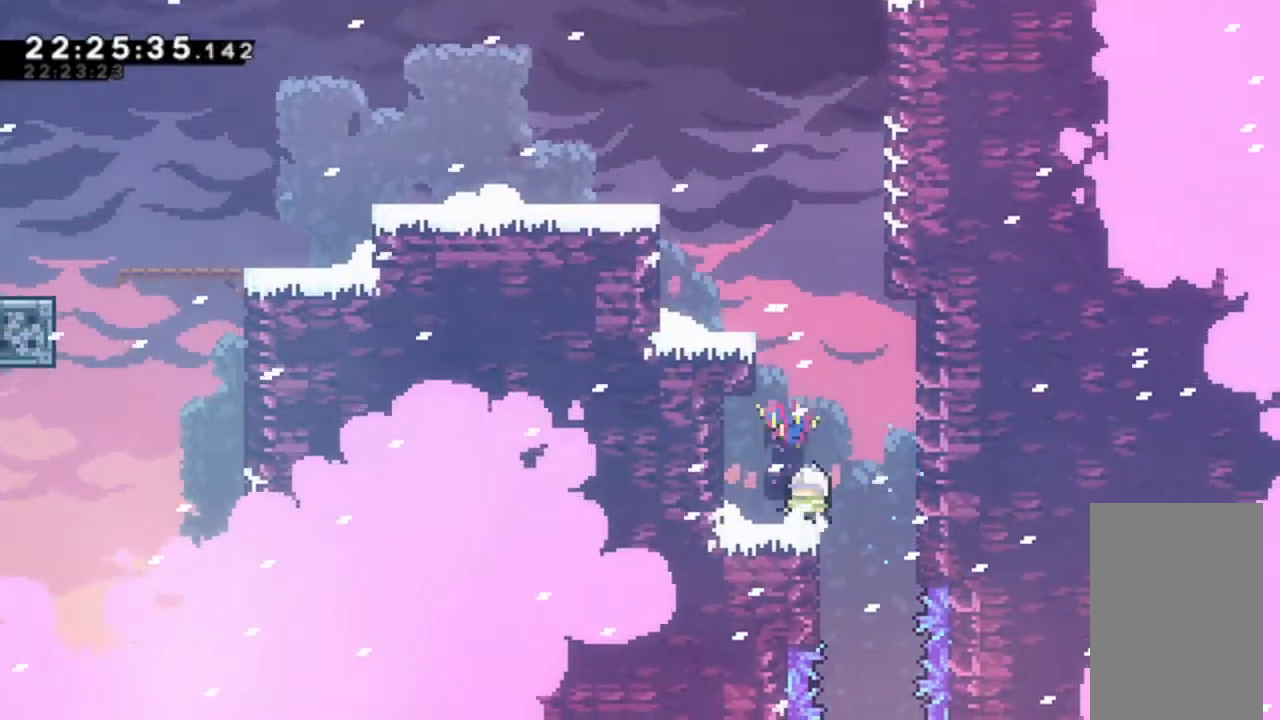
{"keys": ["left"], "events": [[100, "jump", "down"], [200, "jump", "up"], [233, "up", "down"], [300, "dash", "down"], [433, "dash", "up"], [433, "left", "down"], [467, "up", "up"]]}
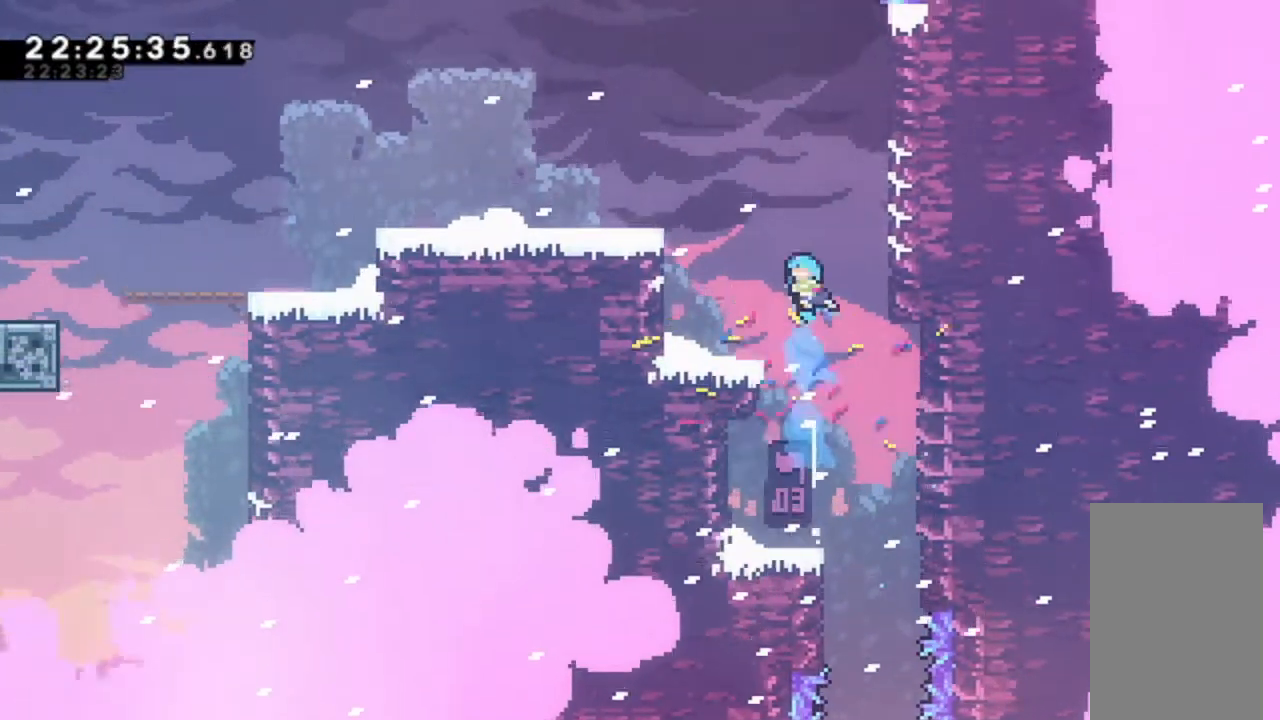
{"keys": ["jump"], "events": [[233, "left", "up"], [400, "jump", "down"]]}
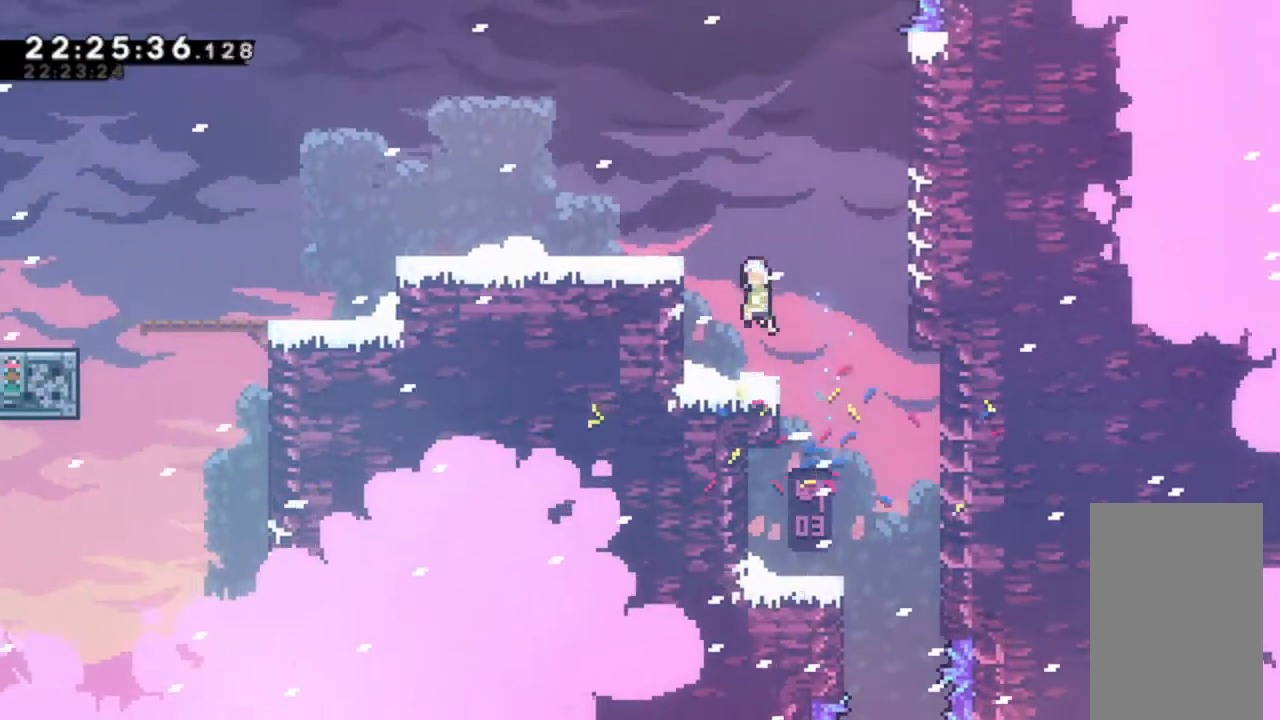
{"keys": ["left"], "events": [[33, "jump", "up"], [100, "left", "down"], [100, "up", "down"], [133, "dash", "down"], [300, "up", "up"], [333, "dash", "up"]]}
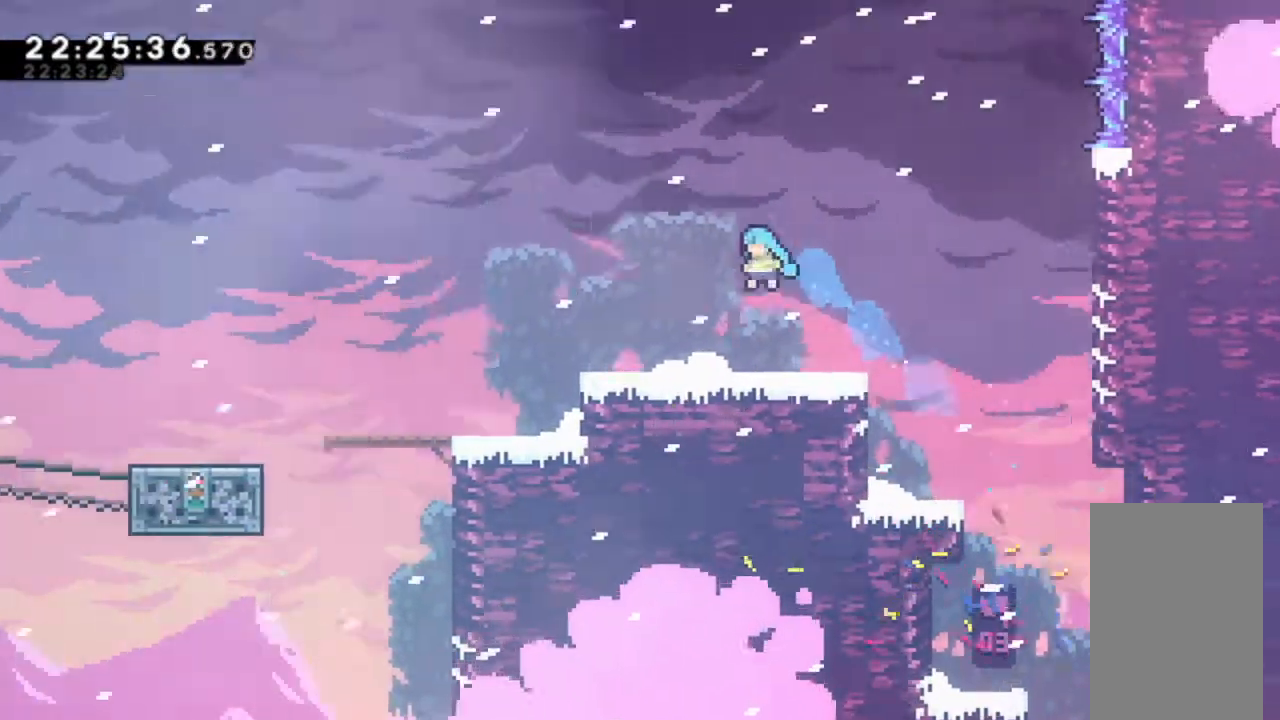
{"keys": ["left"], "events": []}
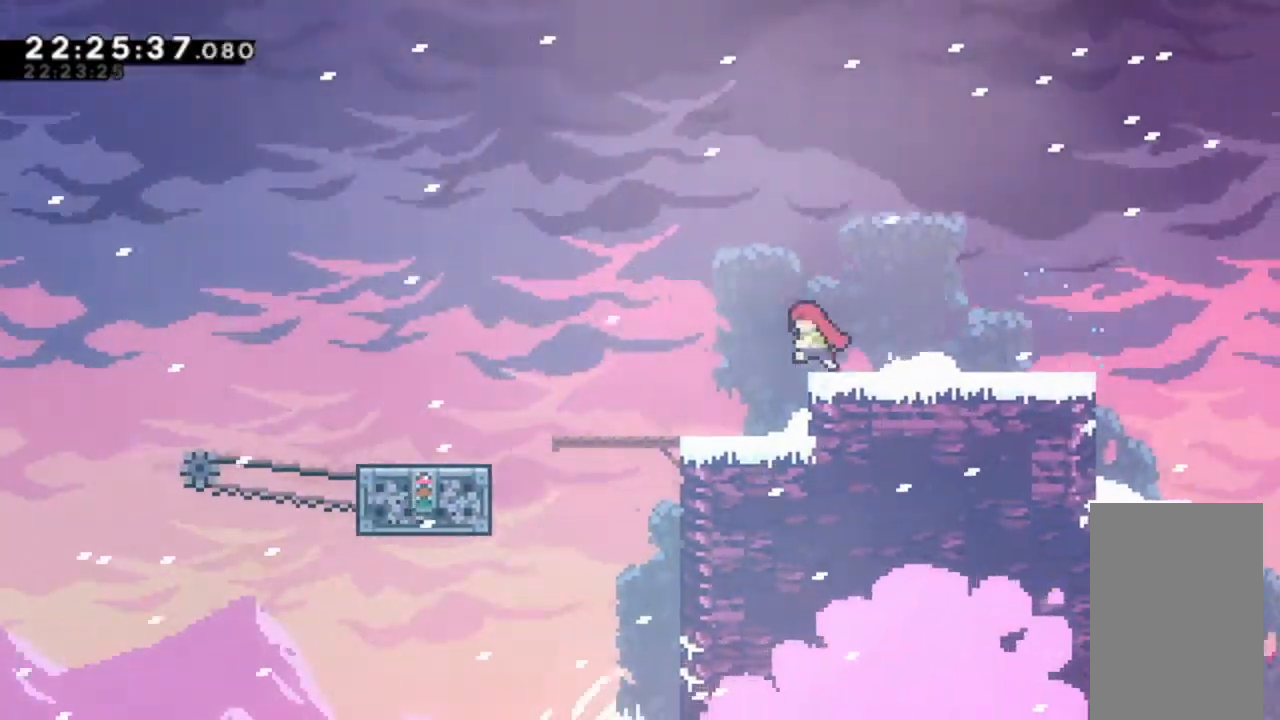
{"keys": ["left"], "events": []}
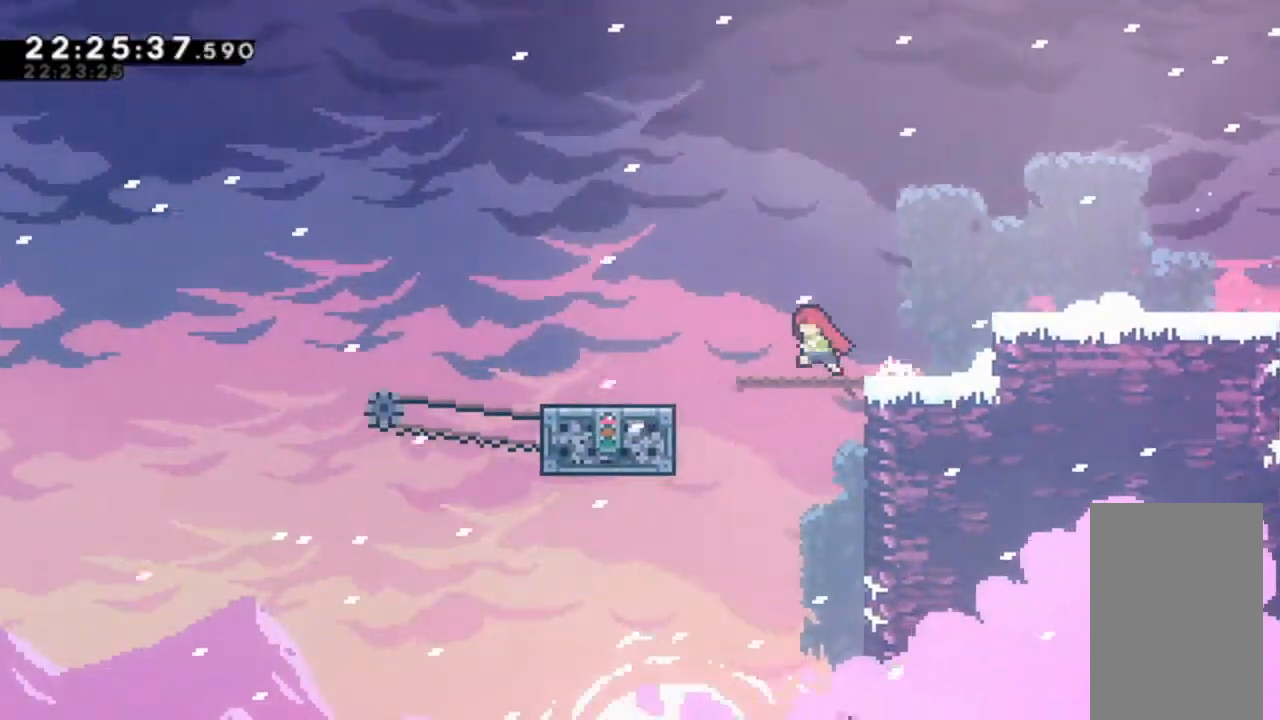
{"keys": [], "events": [[67, "left", "up"]]}
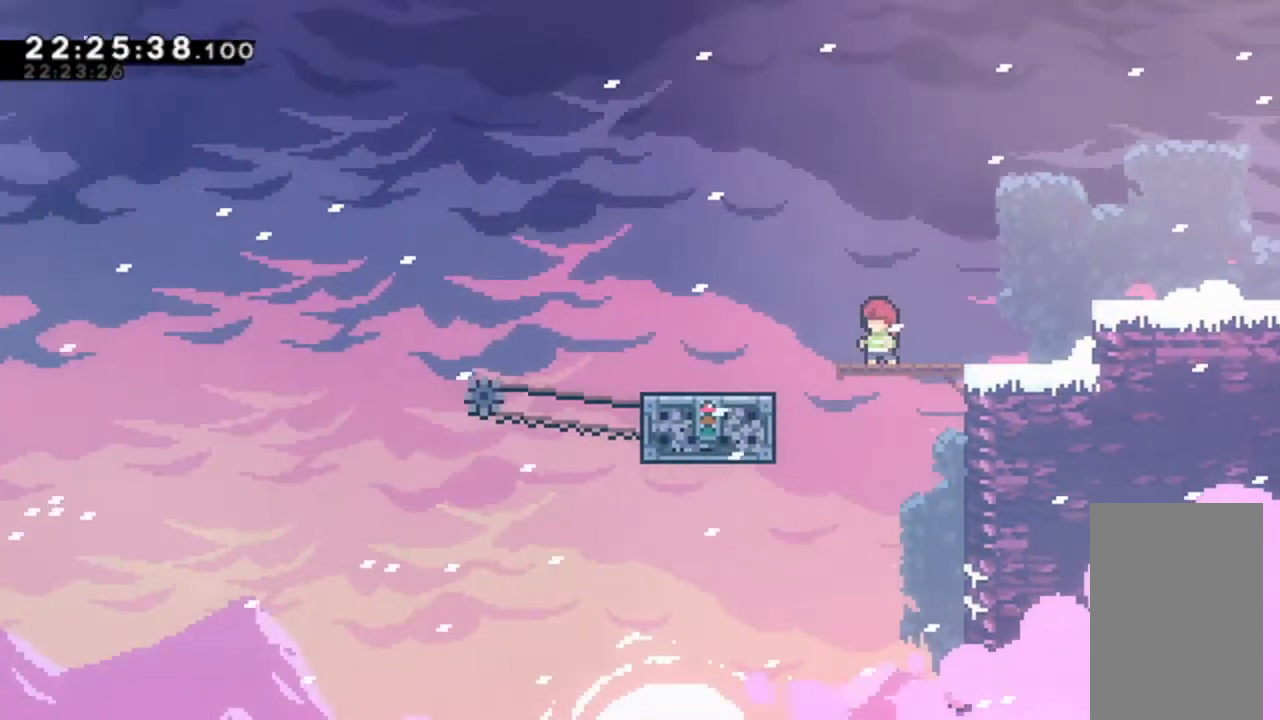
{"keys": ["jump"], "events": [[233, "grab", "down"], [233, "left", "down"], [233, "up", "down"], [267, "grab", "up"], [267, "jump", "down"], [267, "left", "up"], [267, "up", "up"], [367, "jump", "up"], [400, "jump", "down"]]}
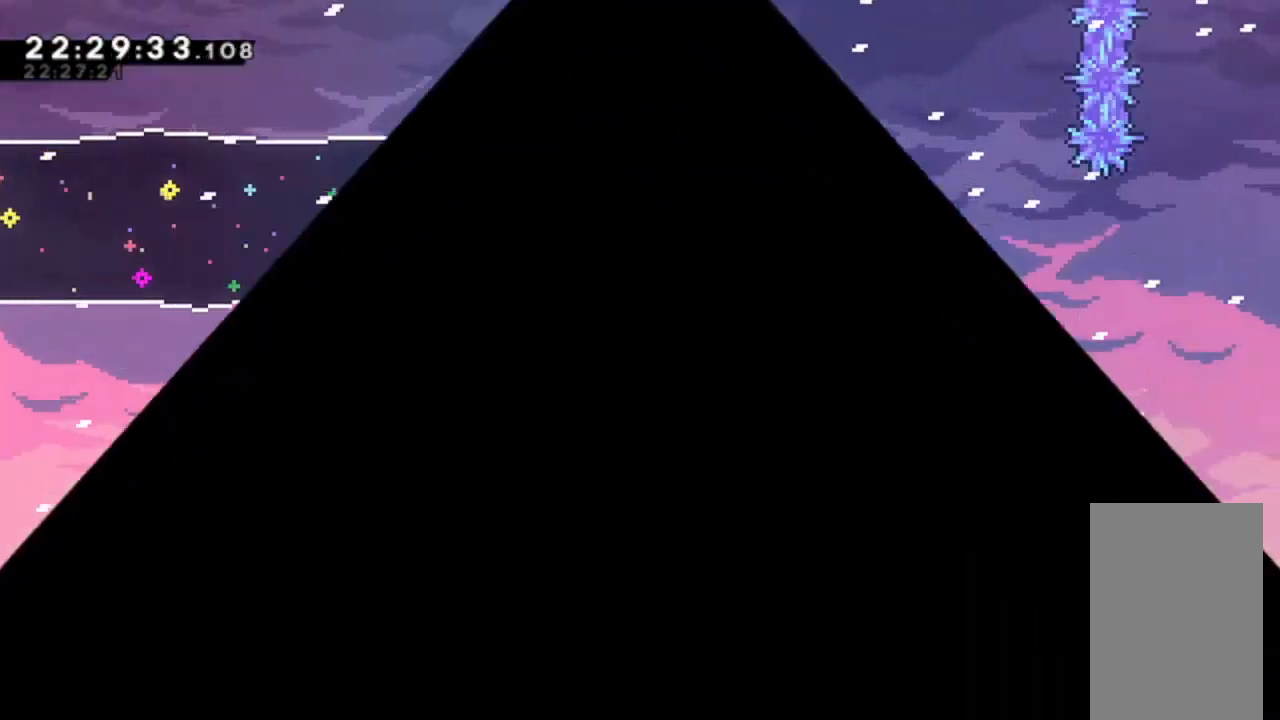
{"keys": ["jump"], "events": []}
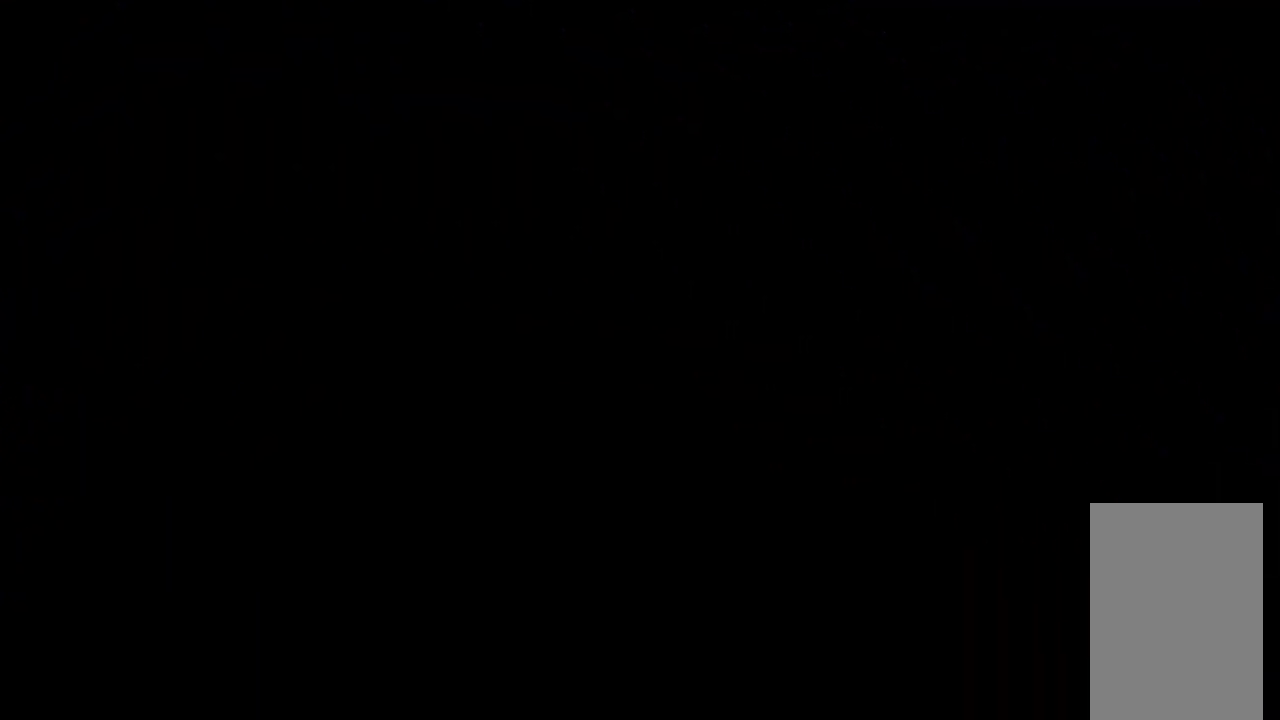
{"keys": [], "events": [[433, "jump", "up"]]}
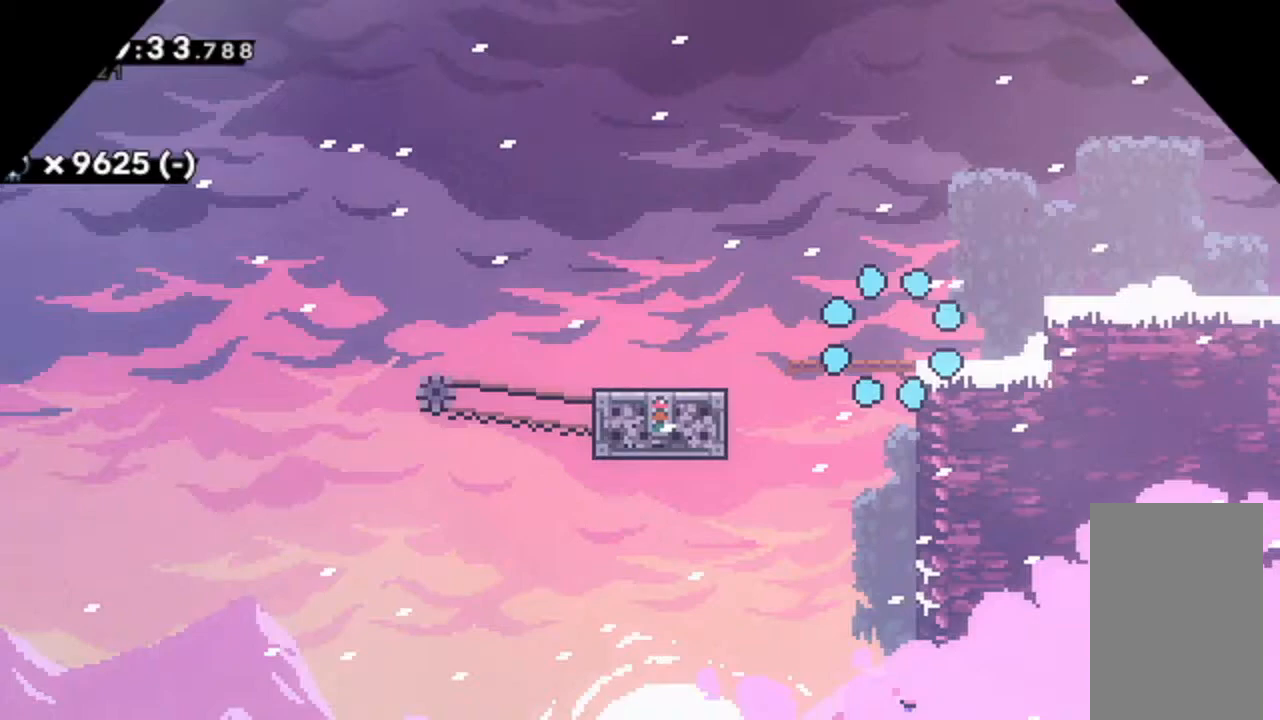
{"keys": ["jump", "left"], "events": [[200, "left", "down"], [300, "jump", "down"]]}
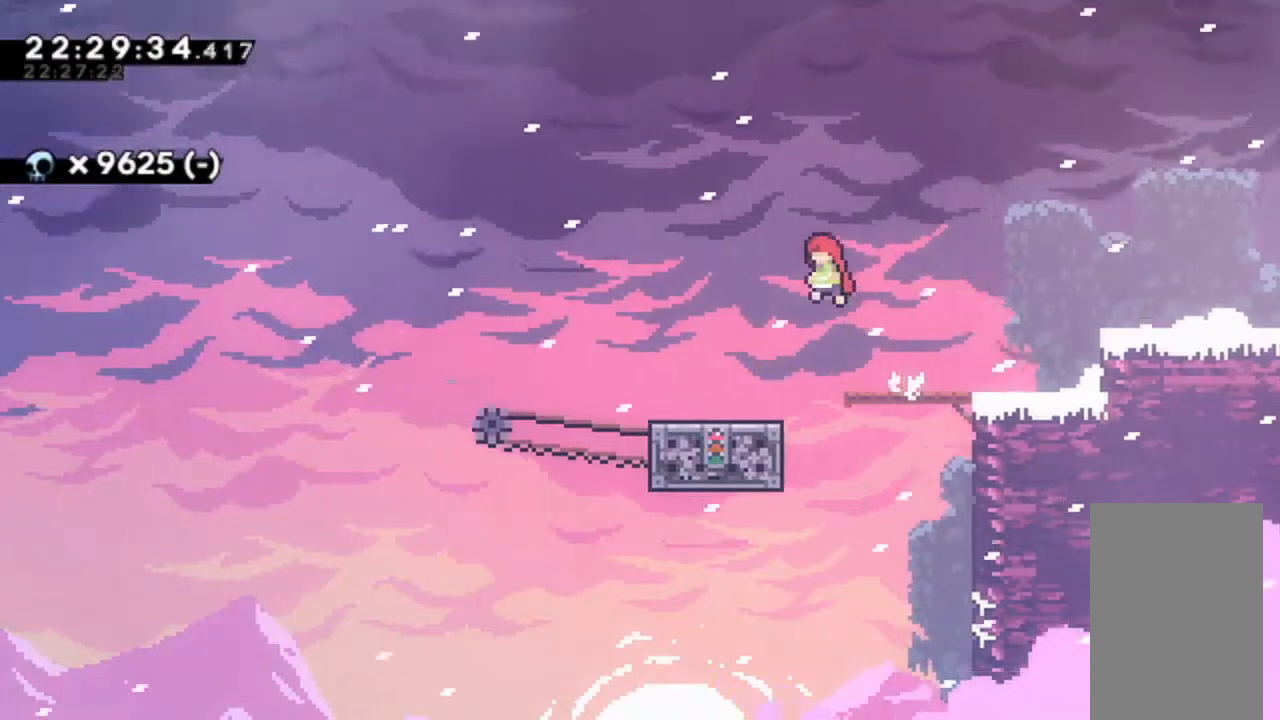
{"keys": [], "events": [[100, "jump", "up"], [467, "left", "up"]]}
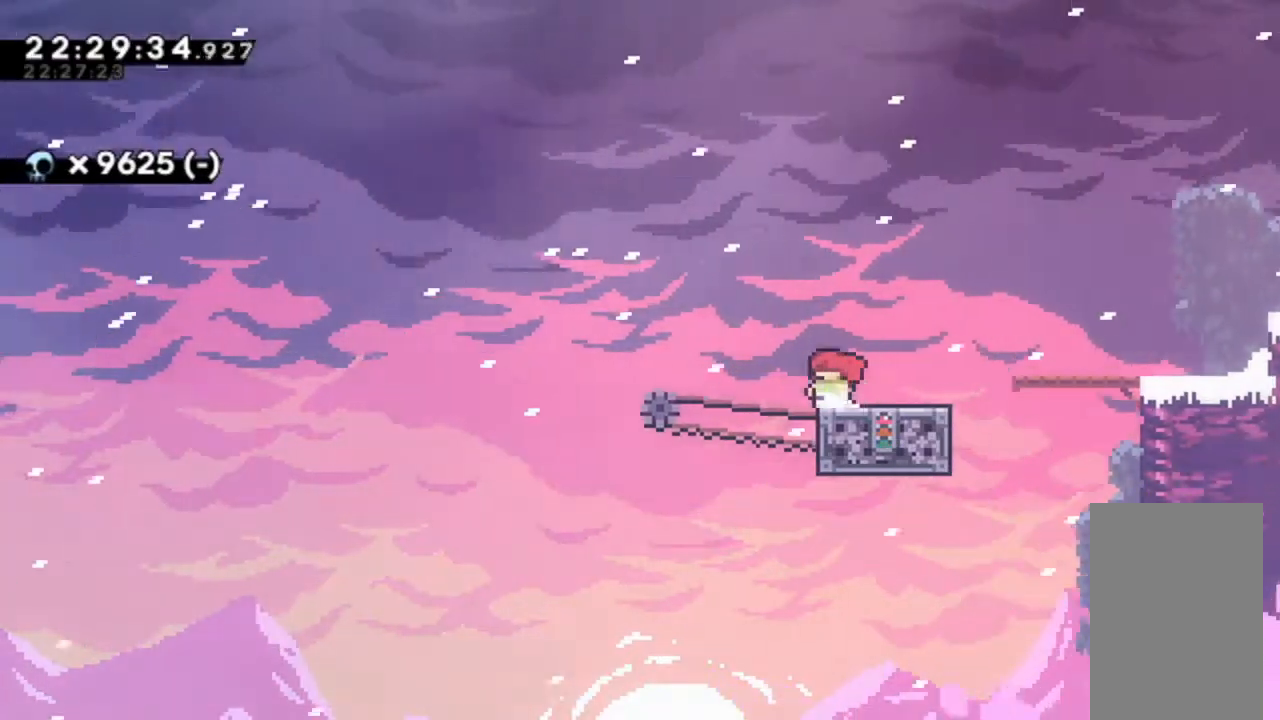
{"keys": ["dash", "down", "right"], "events": [[400, "down", "down"], [400, "right", "down"], [433, "dash", "down"]]}
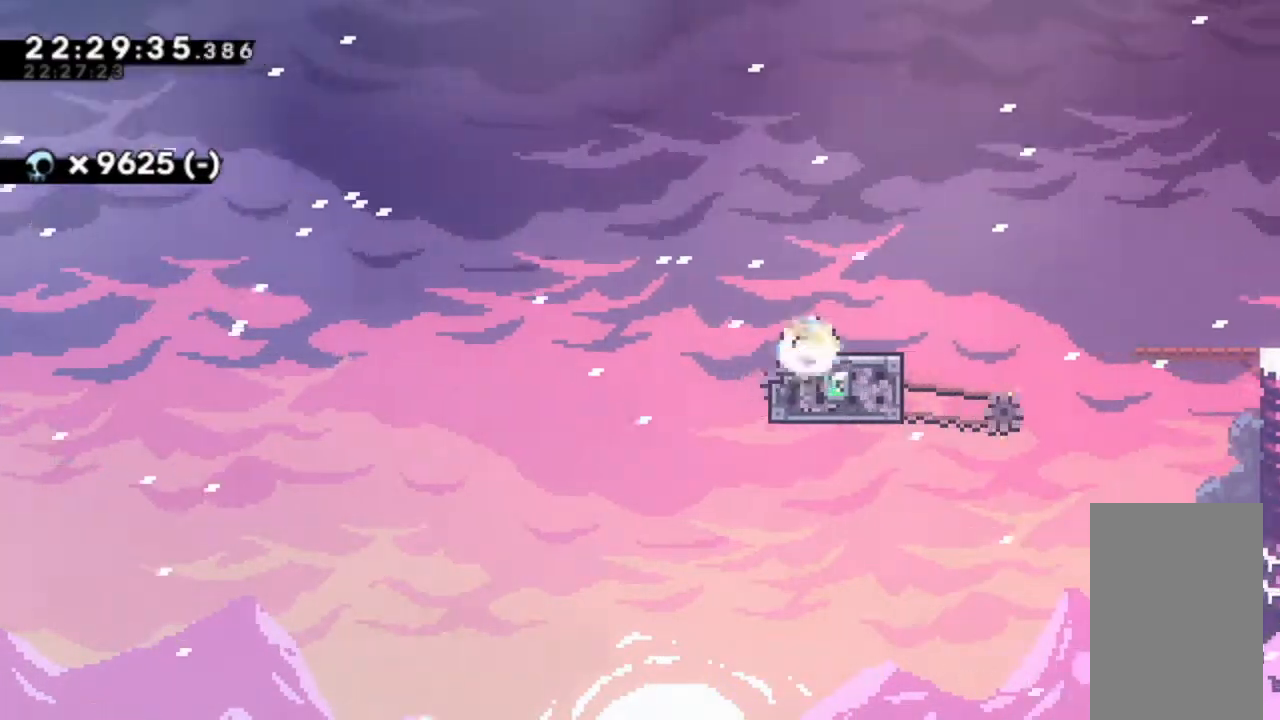
{"keys": ["jump", "left"], "events": [[67, "dash", "up"], [67, "down", "up"], [67, "left", "down"], [67, "right", "up"], [133, "jump", "down"]]}
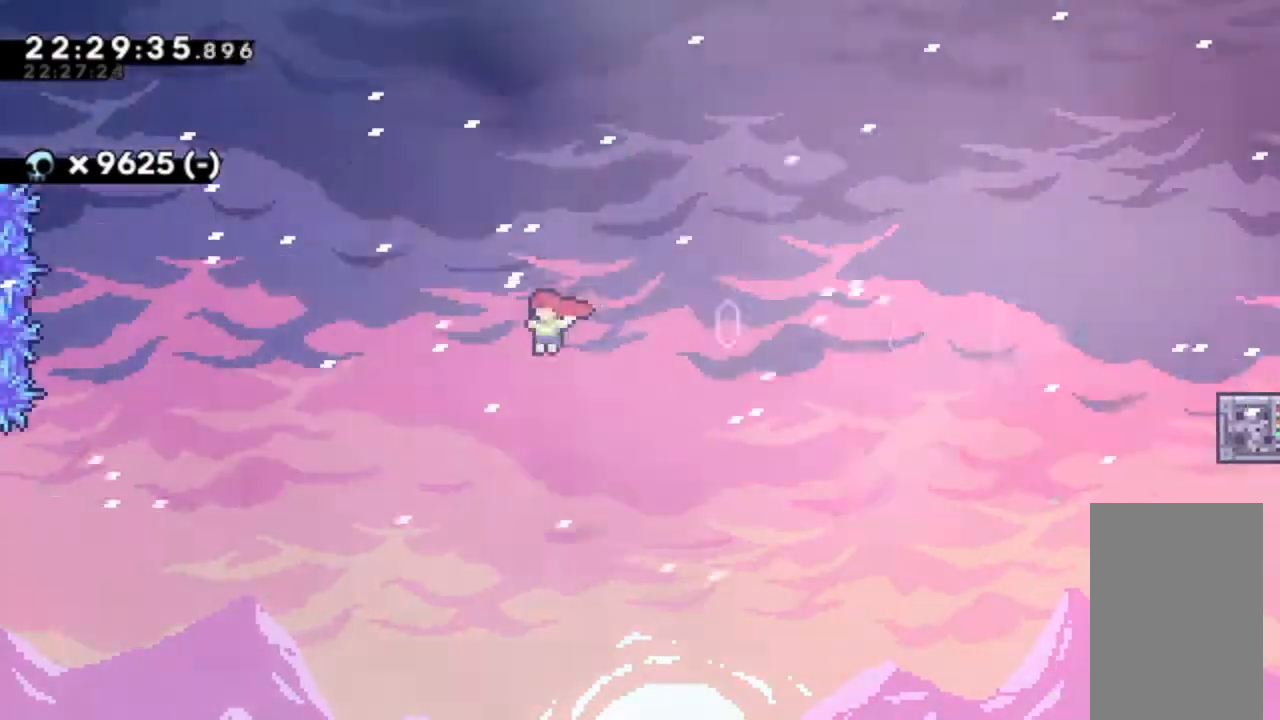
{"keys": ["left"], "events": [[500, "jump", "up"]]}
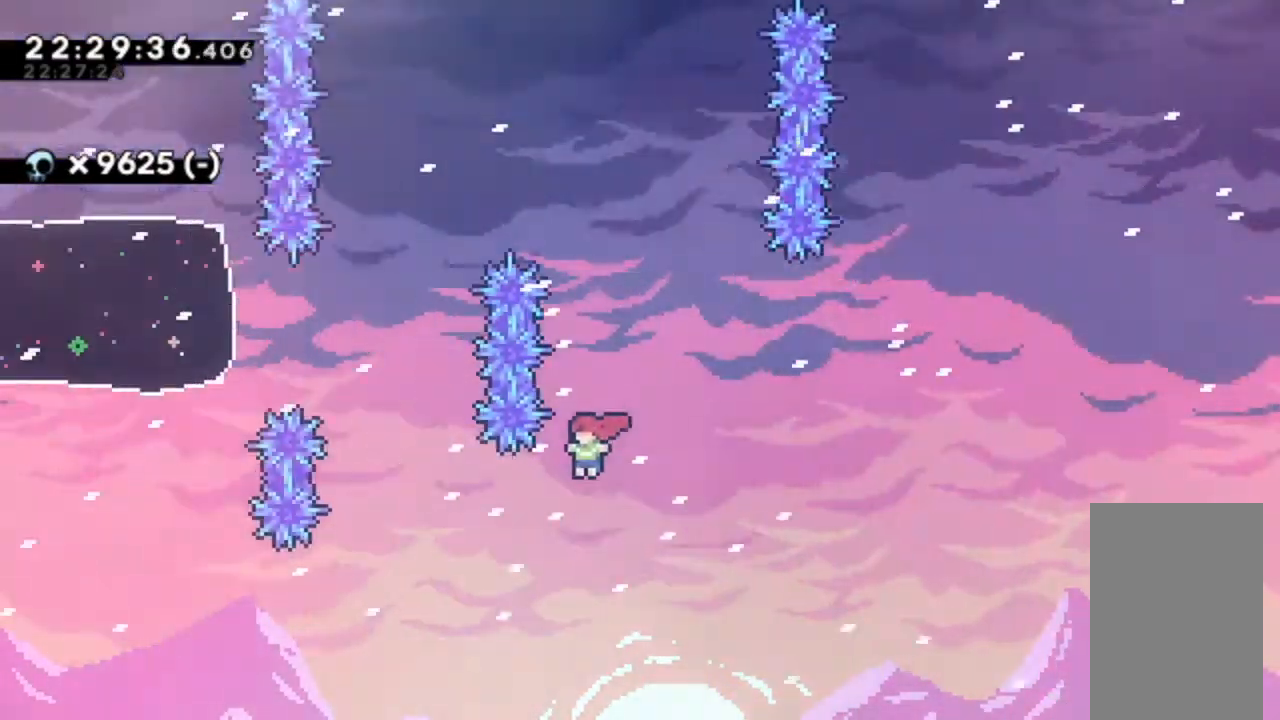
{"keys": ["grab", "left", "up"], "events": [[67, "dash", "down"], [67, "up", "down"], [267, "grab", "down"], [467, "dash", "up"]]}
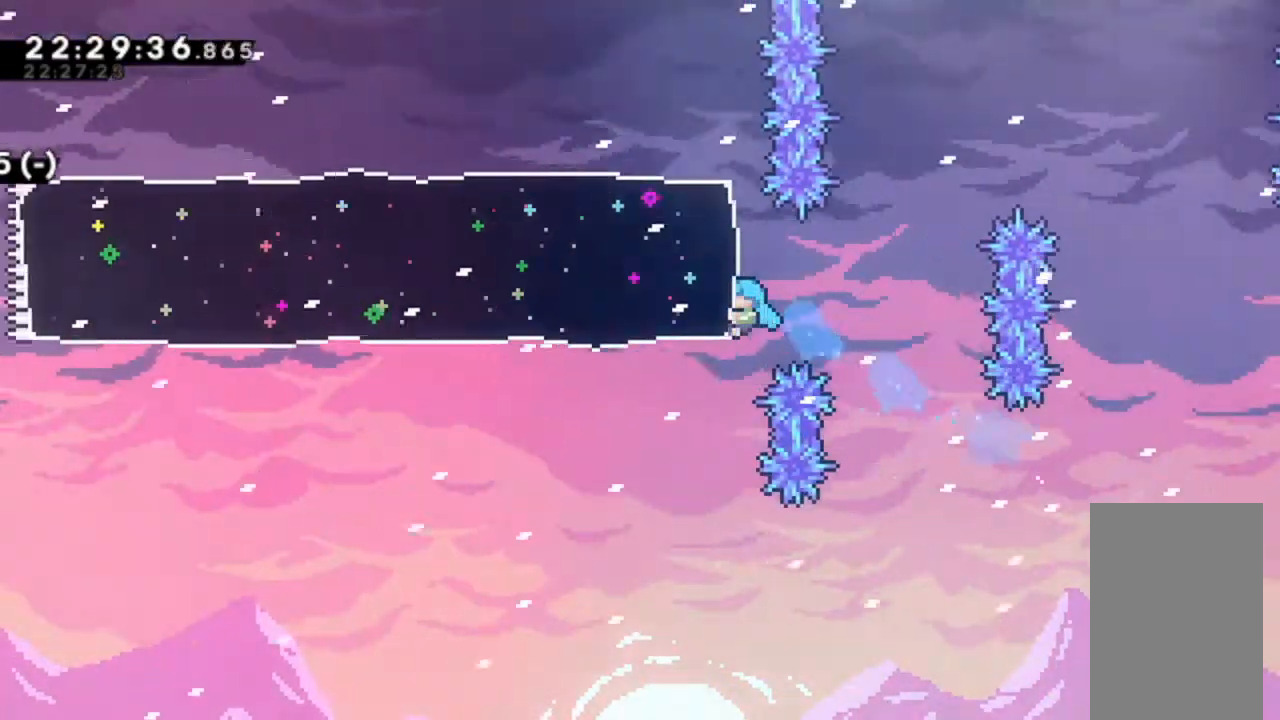
{"keys": ["grab", "jump", "left", "up"], "events": [[67, "jump", "down"], [233, "jump", "up"], [333, "jump", "down"]]}
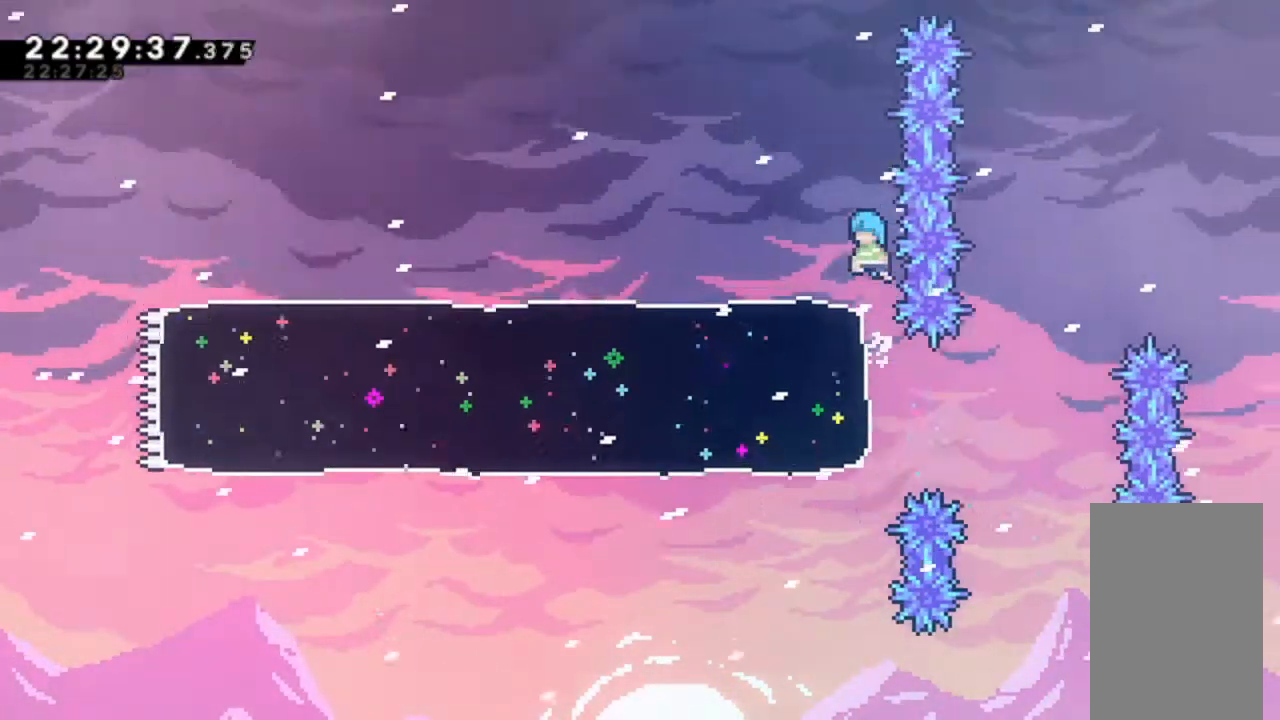
{"keys": ["grab", "left"], "events": [[100, "up", "up"], [167, "grab", "up"], [167, "jump", "up"], [267, "left", "up"], [367, "dash", "down"], [367, "down", "down"], [367, "right", "down"], [500, "dash", "up"], [500, "down", "up"], [500, "grab", "down"], [500, "left", "down"], [500, "right", "up"]]}
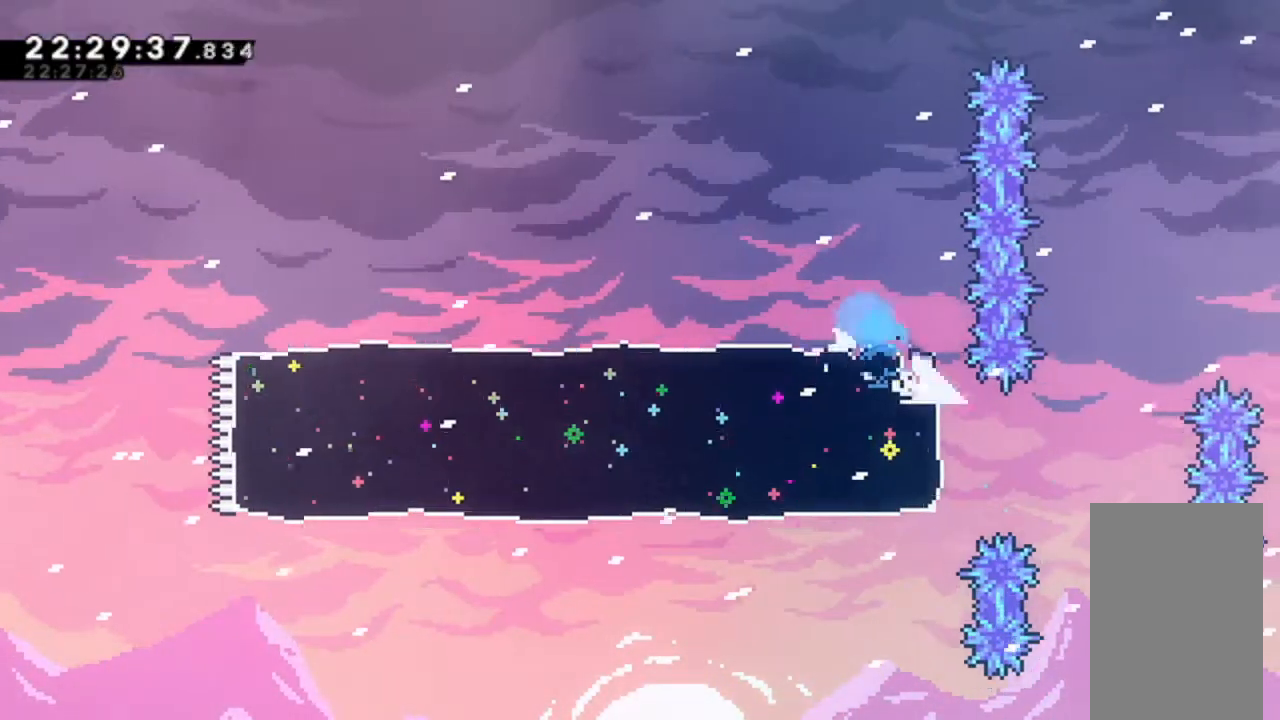
{"keys": ["dash", "grab", "left"], "events": [[300, "up", "down"], [367, "left", "up"], [400, "up", "up"], [500, "dash", "down"], [500, "left", "down"]]}
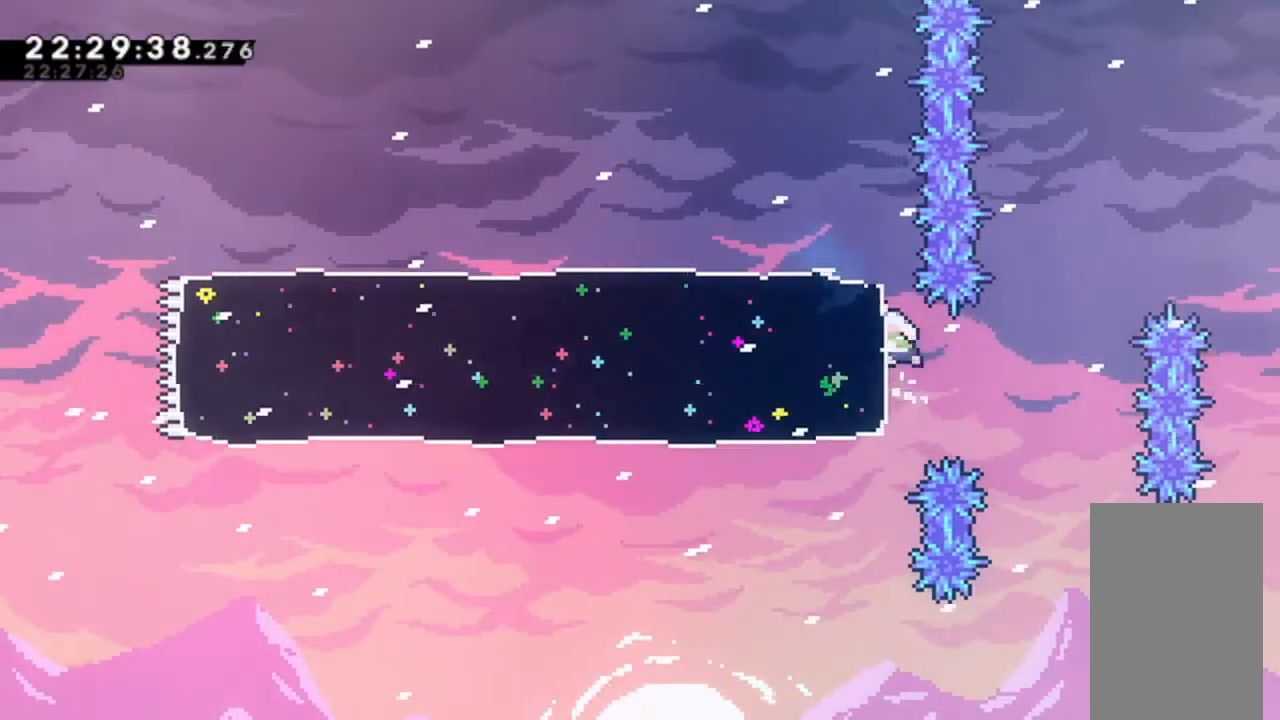
{"keys": ["left"], "events": [[167, "dash", "up"], [233, "grab", "up"]]}
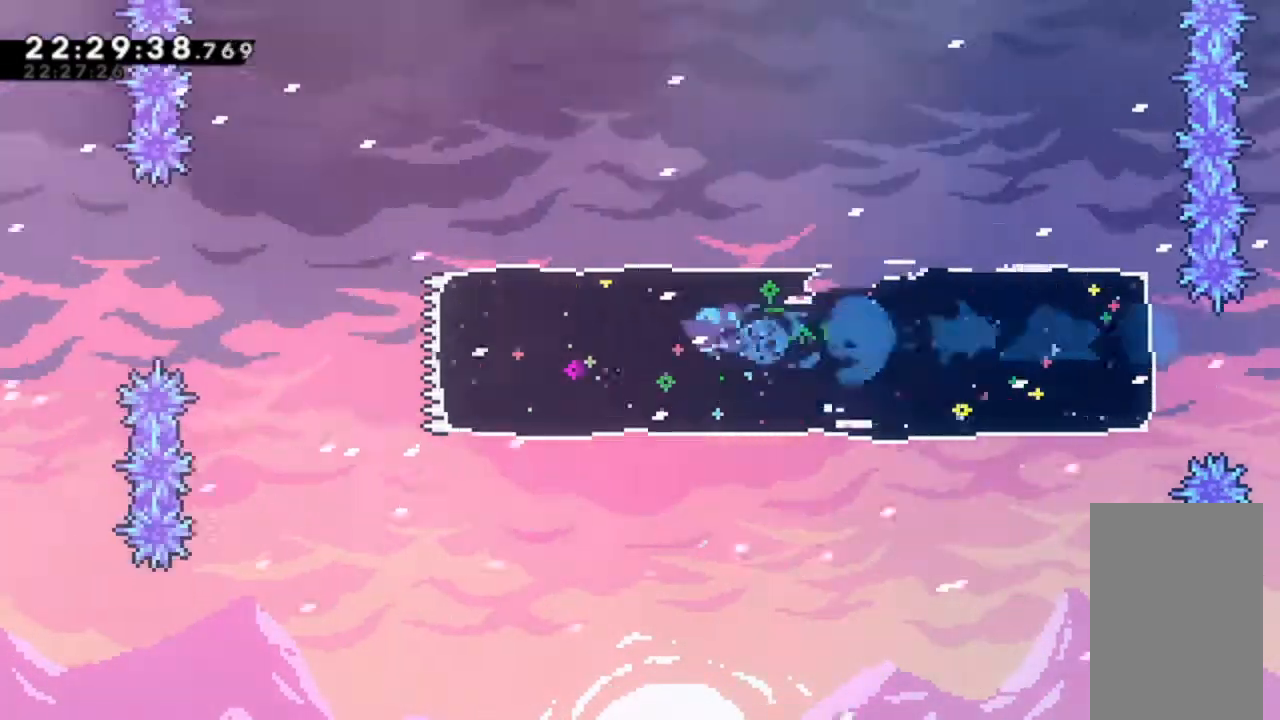
{"keys": ["jump", "left"], "events": [[333, "jump", "down"]]}
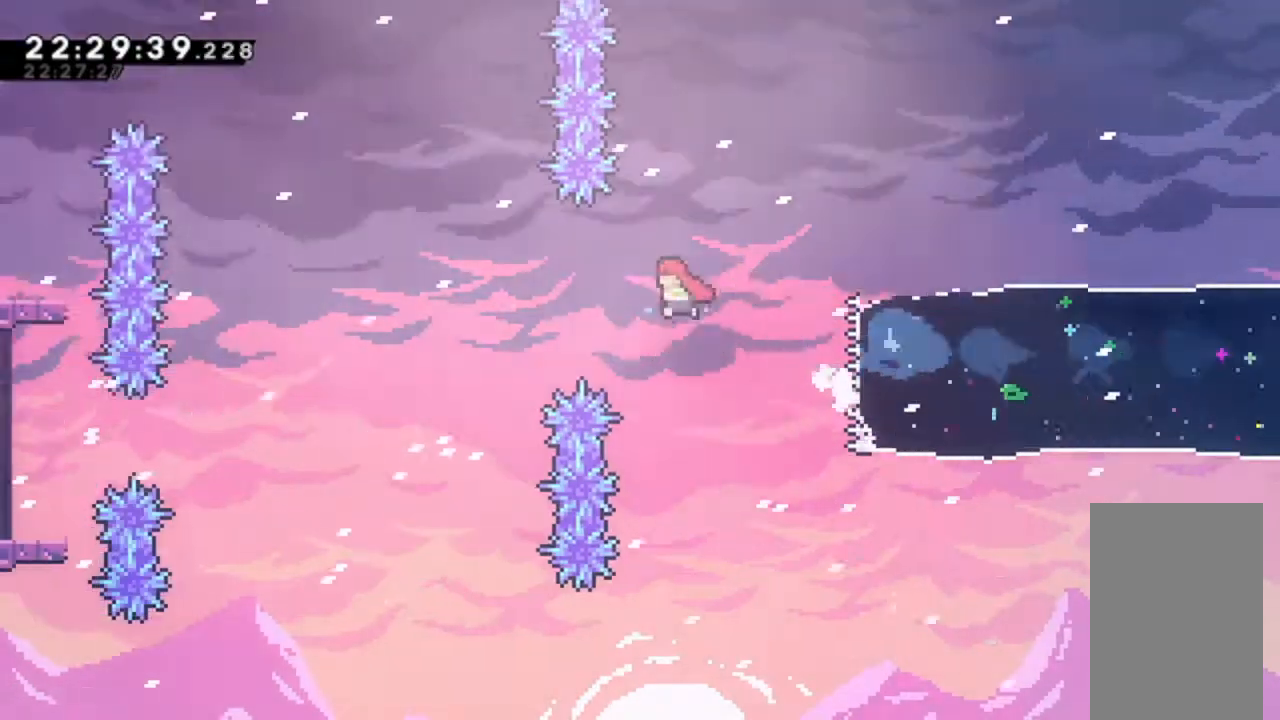
{"keys": ["left"], "events": [[500, "jump", "up"]]}
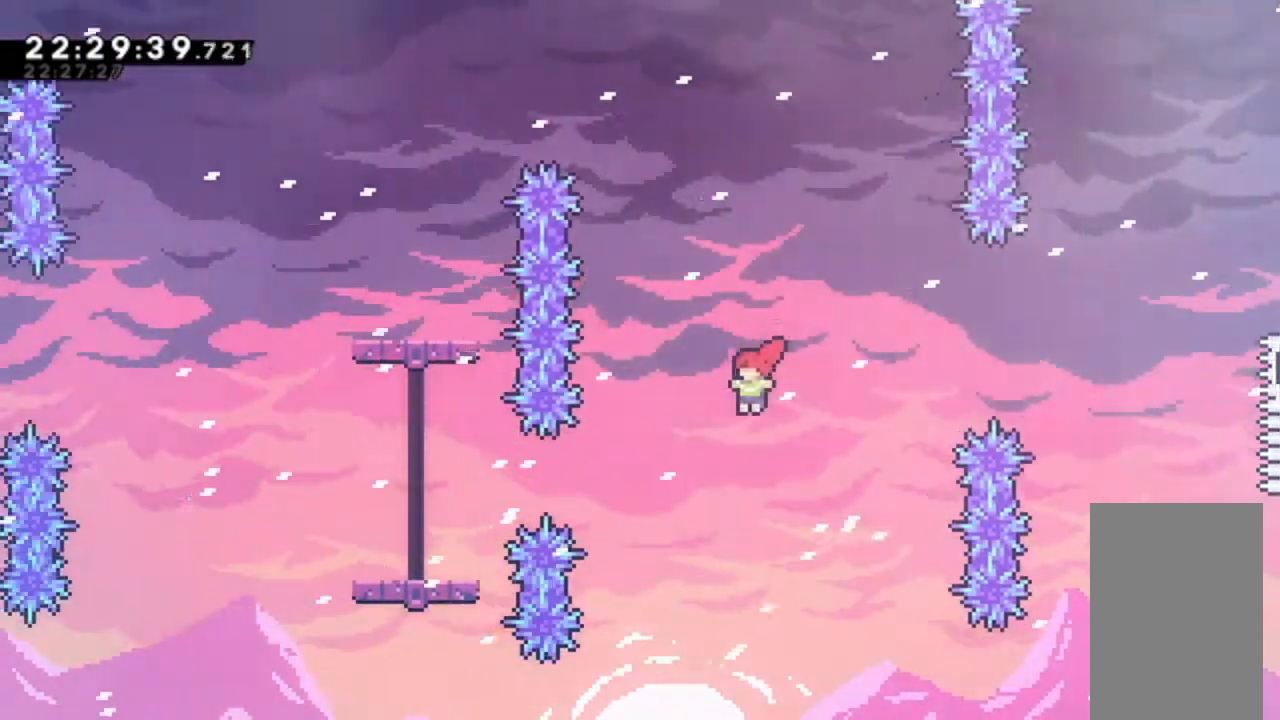
{"keys": ["dash", "left"], "events": [[133, "dash", "down"]]}
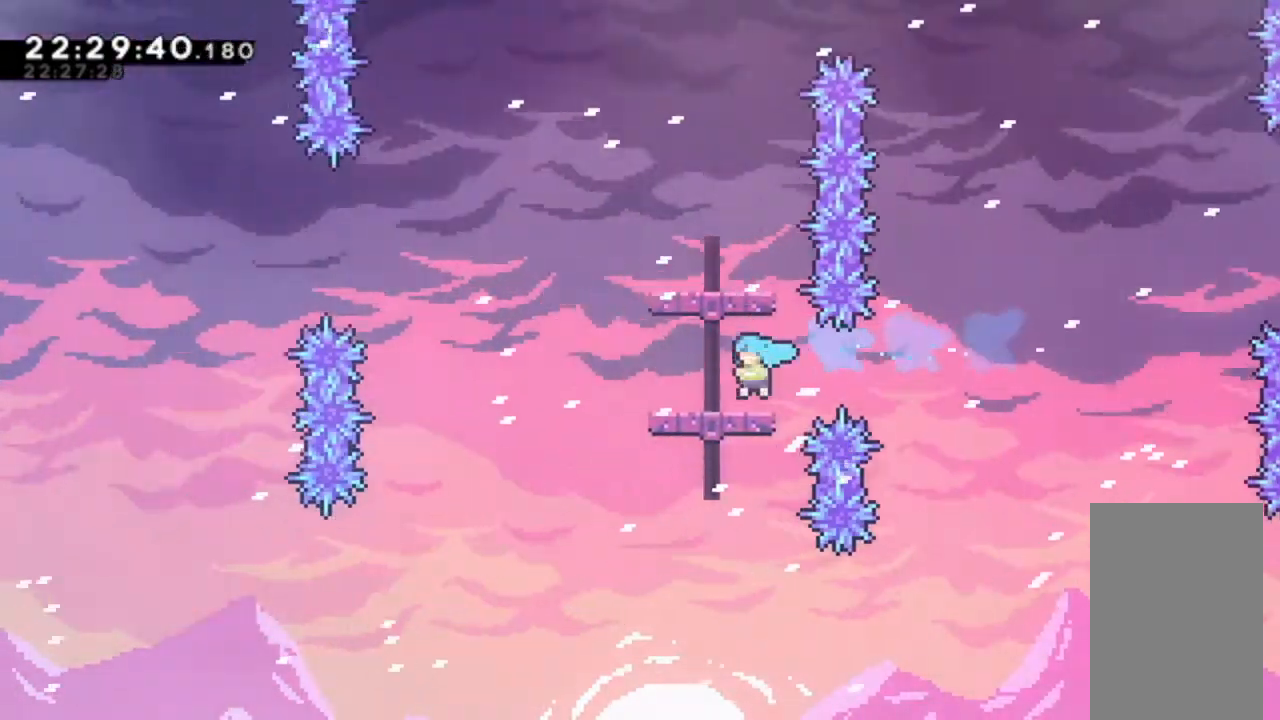
{"keys": [], "events": [[67, "dash", "up"], [67, "left", "up"]]}
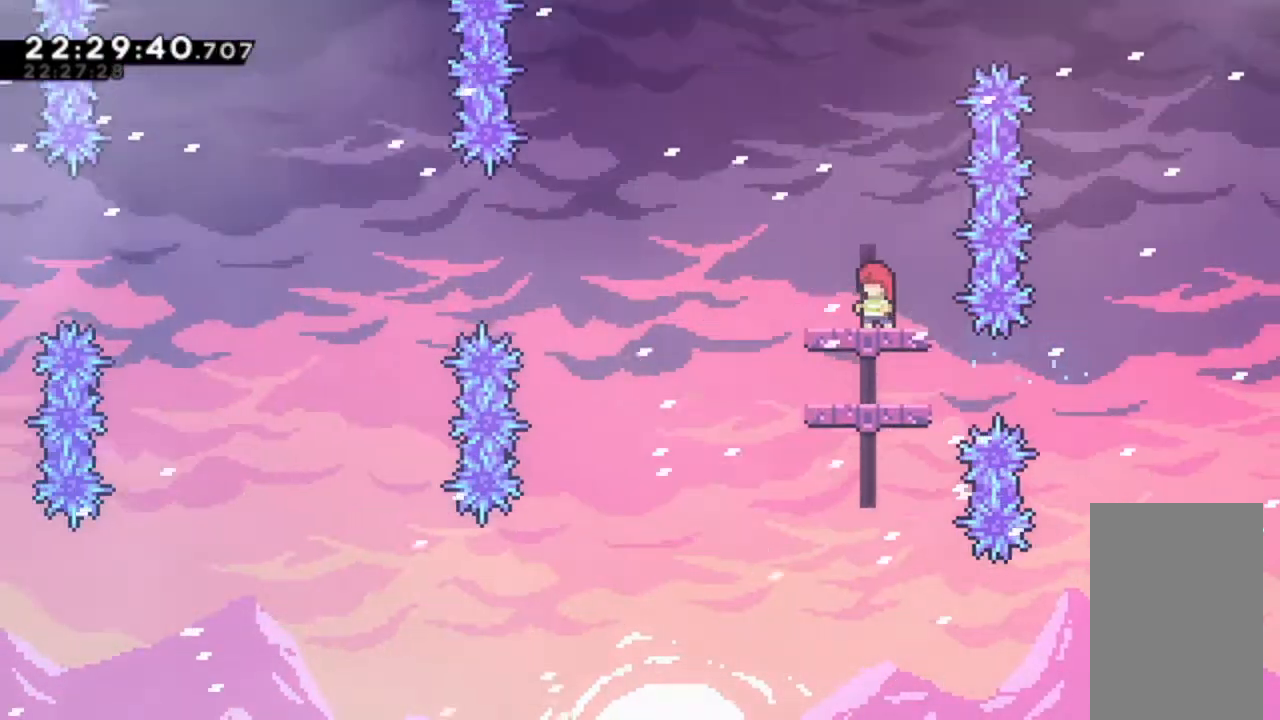
{"keys": [], "events": [[33, "right", "down"], [133, "right", "up"]]}
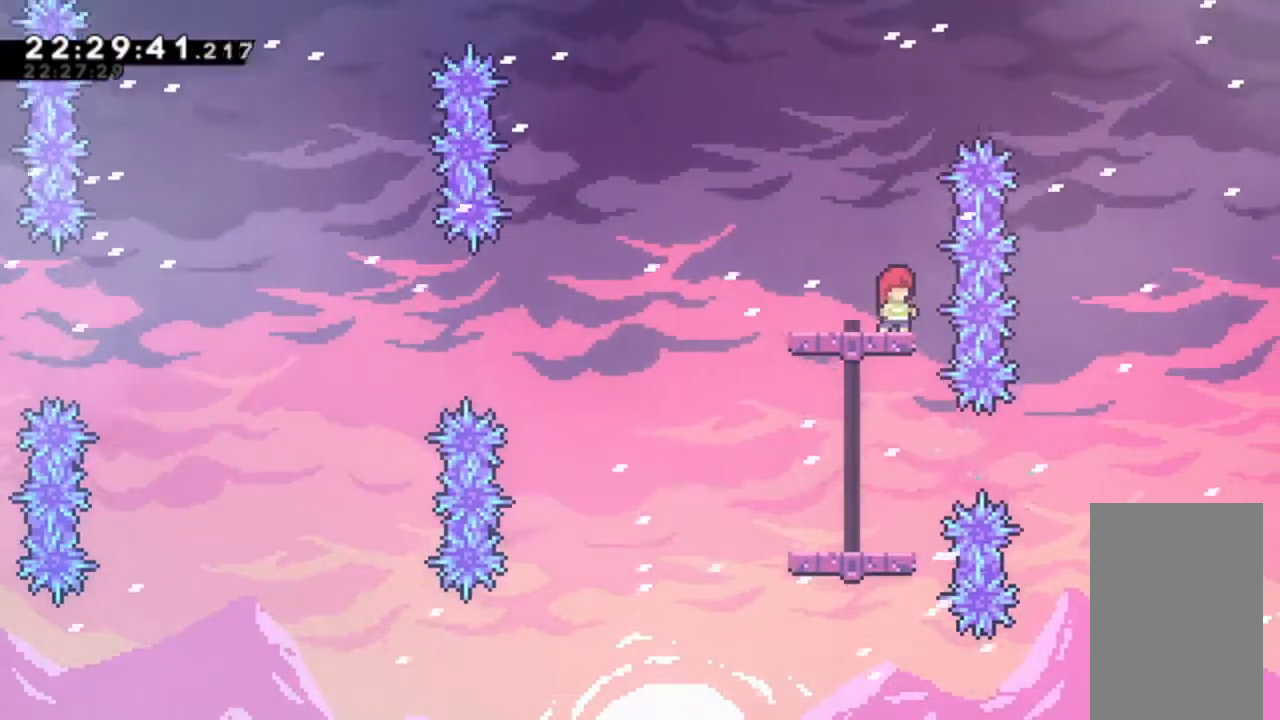
{"keys": [], "events": [[167, "right", "down"], [233, "right", "up"]]}
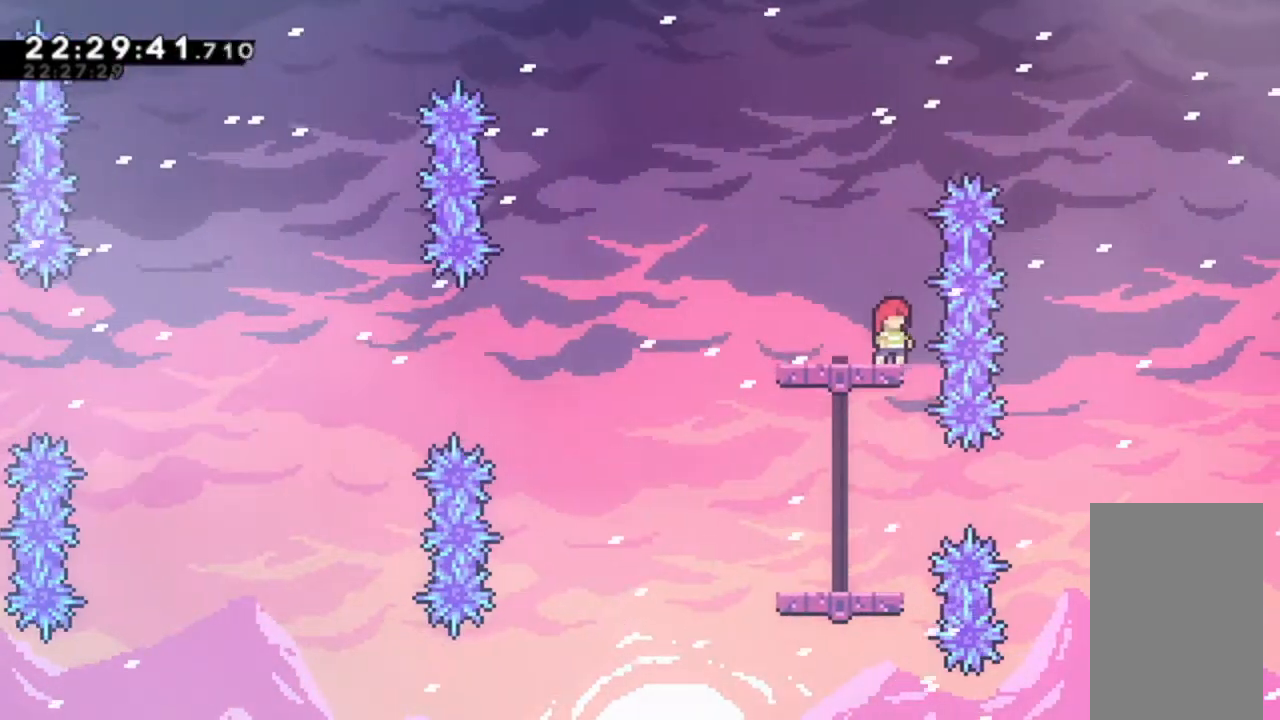
{"keys": ["jump", "left"], "events": [[67, "down", "down"], [133, "dash", "down"], [133, "left", "down"], [267, "dash", "up"], [267, "down", "up"], [333, "jump", "down"]]}
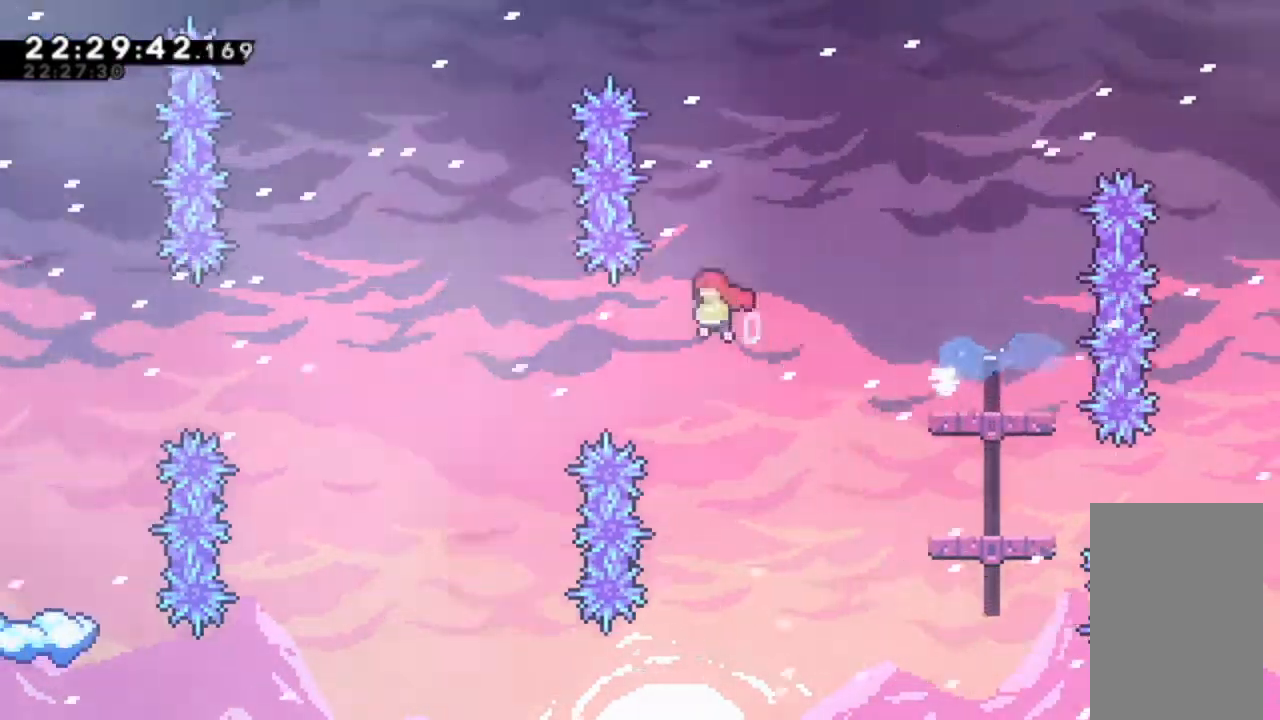
{"keys": ["dash", "left"], "events": [[367, "jump", "up"], [400, "dash", "down"]]}
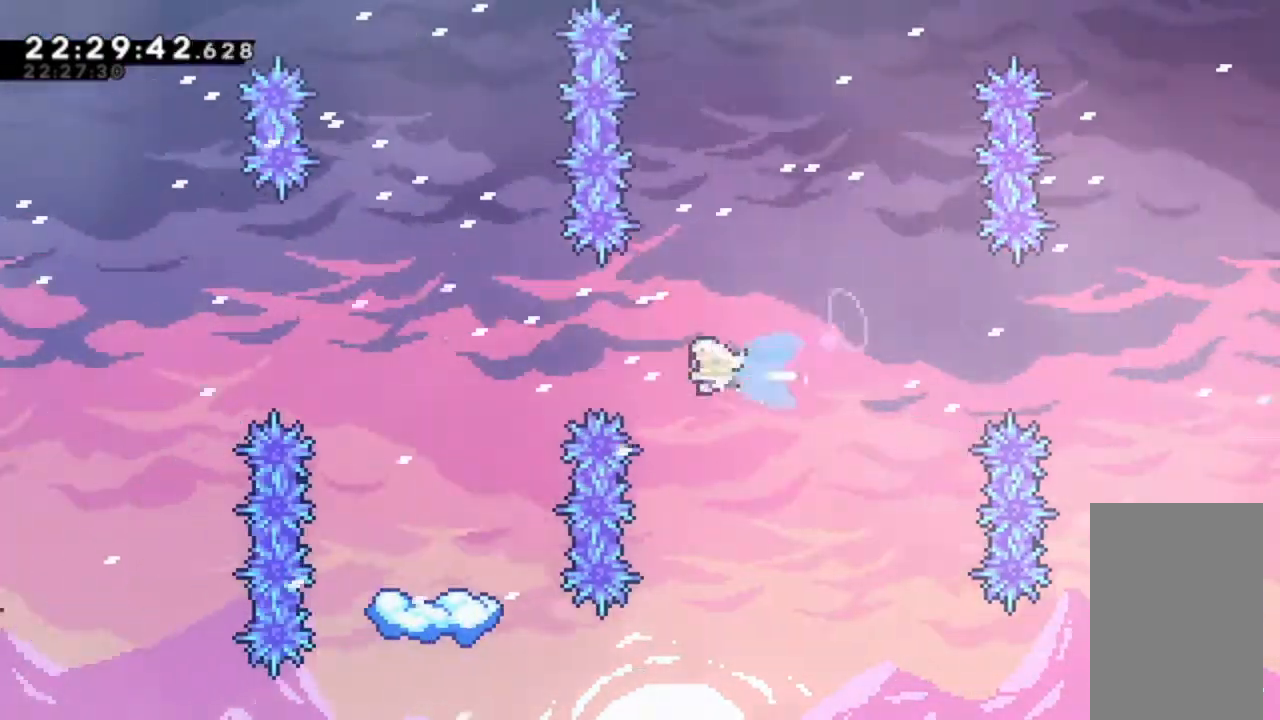
{"keys": ["left"], "events": [[333, "dash", "up"]]}
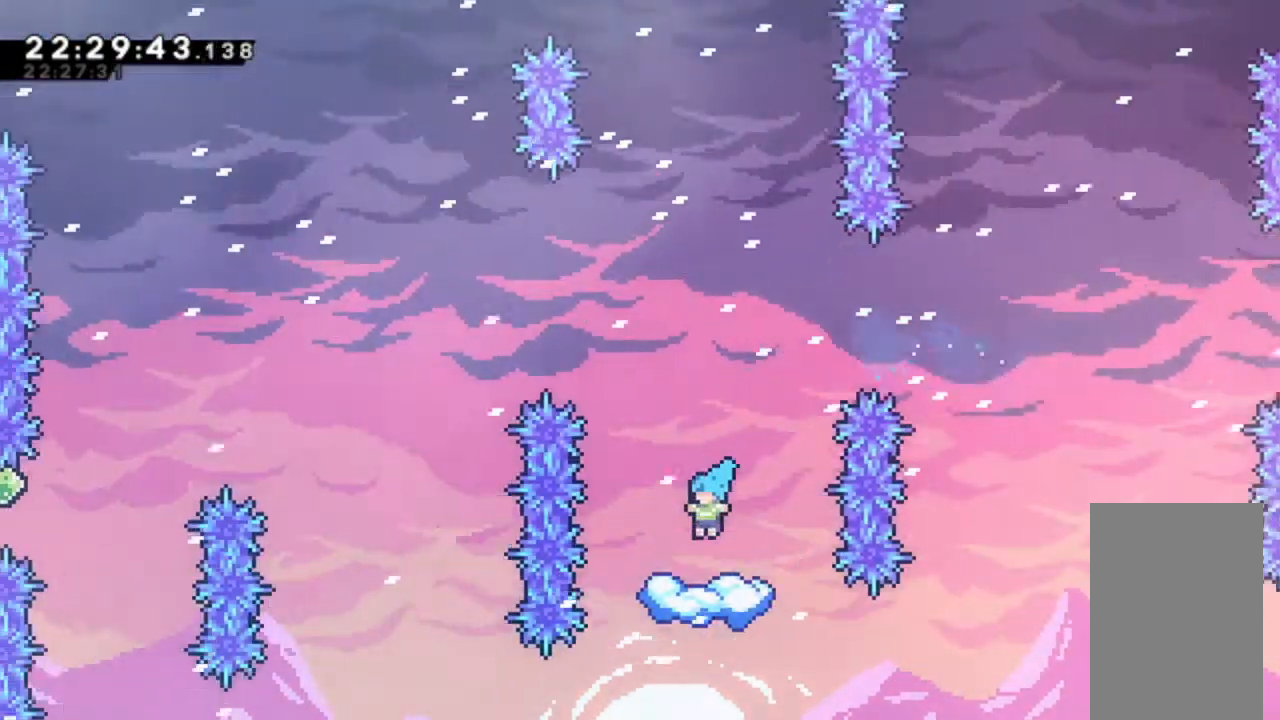
{"keys": ["jump", "left"], "events": [[100, "left", "up"], [267, "right", "down"], [300, "dash", "down"], [433, "dash", "up"], [433, "left", "down"], [433, "right", "up"], [500, "jump", "down"]]}